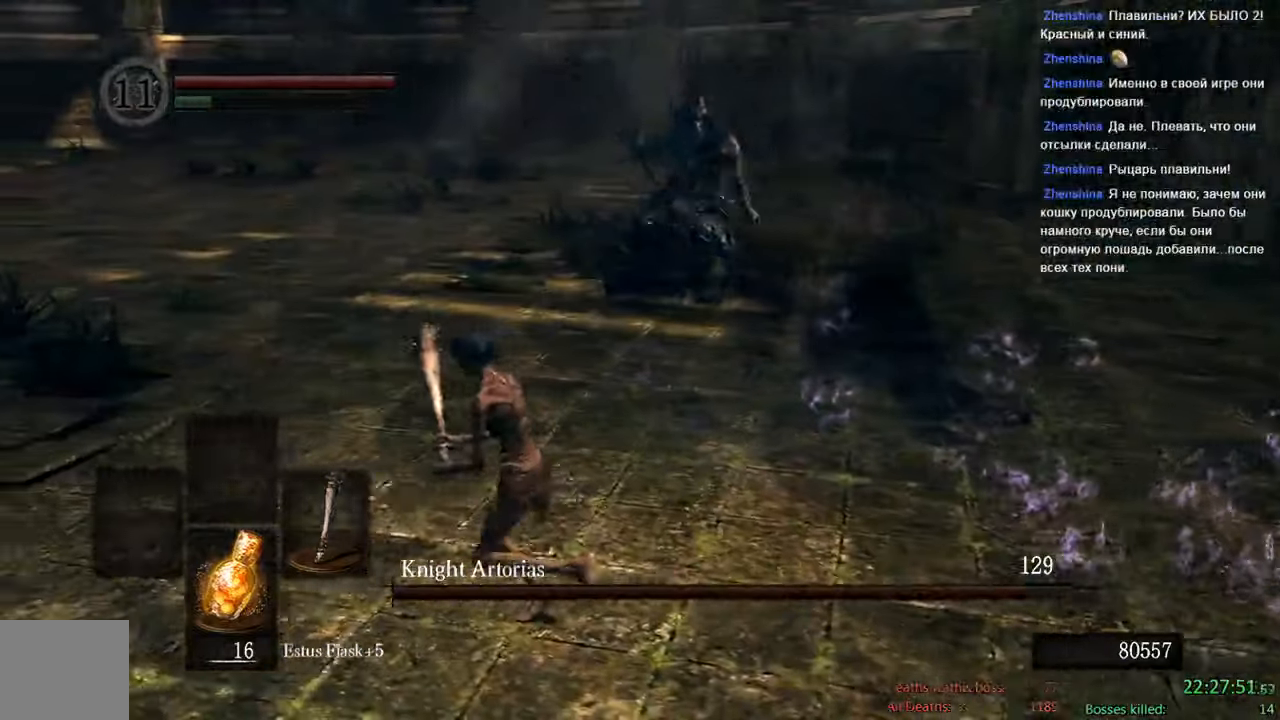
Gameplay with a controller (Xbox layout); each line is a JSON object with the inputs held at the frame after it. "events" lists button and stick changes between this image and that frame as [ms after this image, input, new state], when the widget could be followed in between.
{"buttons": ["B"], "left_stick": "down-left", "right_stick": "center", "events": [[84, "right_stick", "right"], [300, "left_stick", "down-left"], [317, "right_stick", "center"], [400, "B", "down"]]}
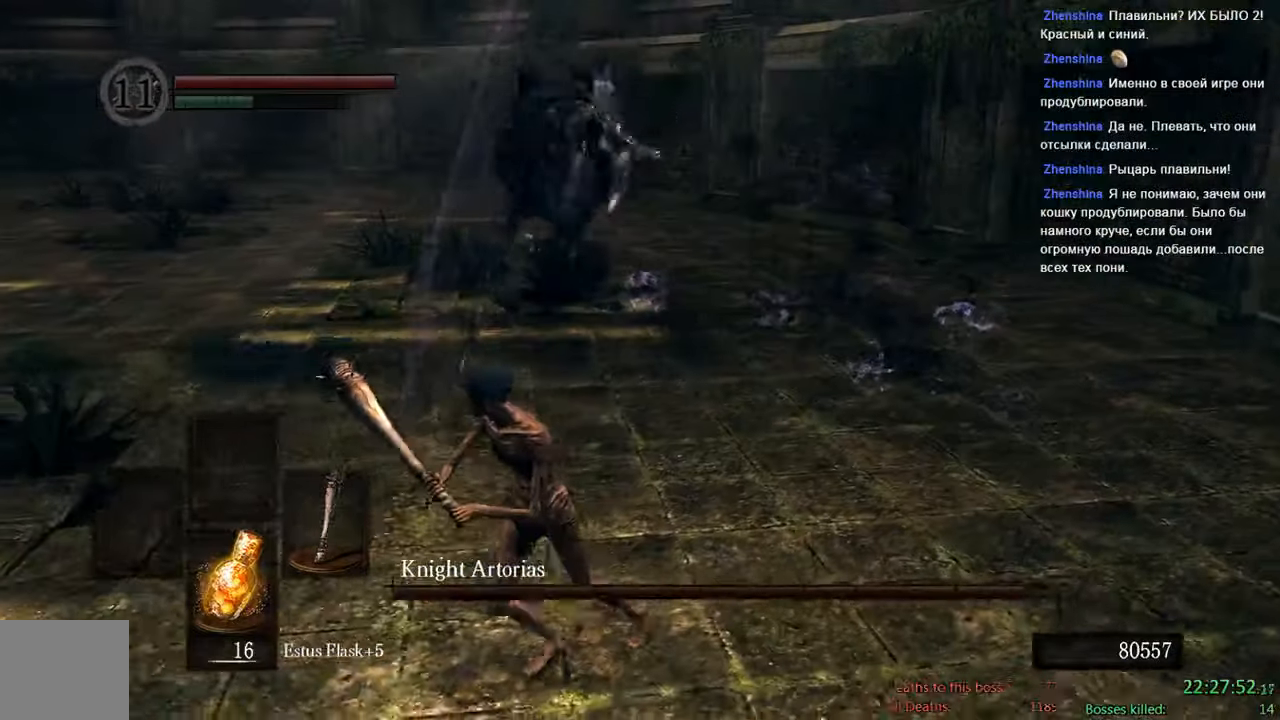
{"buttons": ["B"], "left_stick": "up-right", "right_stick": "center", "events": [[200, "left_stick", "down-right"], [234, "right_stick", "down-right"], [267, "left_stick", "right"], [384, "left_stick", "up-right"], [467, "right_stick", "center"]]}
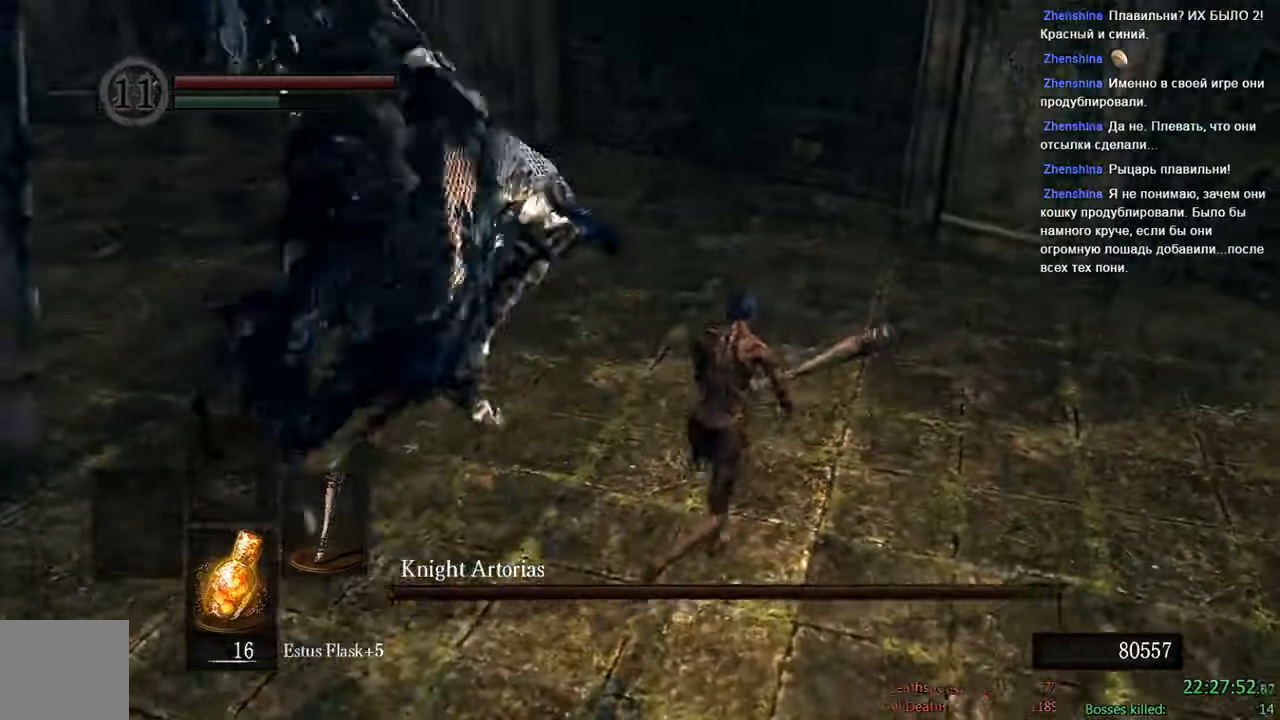
{"buttons": ["B"], "left_stick": "up-left", "right_stick": "center", "events": [[17, "left_stick", "up"], [234, "left_stick", "up-left"]]}
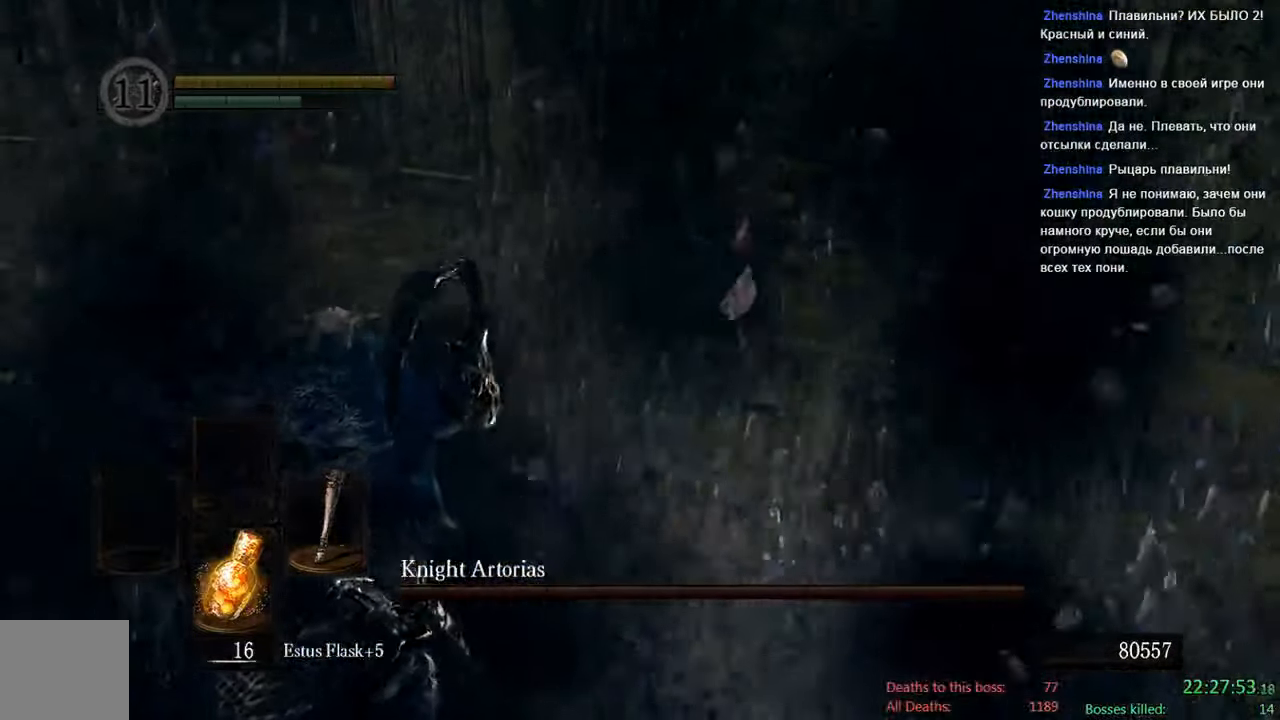
{"buttons": [], "left_stick": "center", "right_stick": "center", "events": [[67, "B", "up"], [167, "right_stick", "down-left"], [200, "left_stick", "center"], [417, "right_stick", "center"]]}